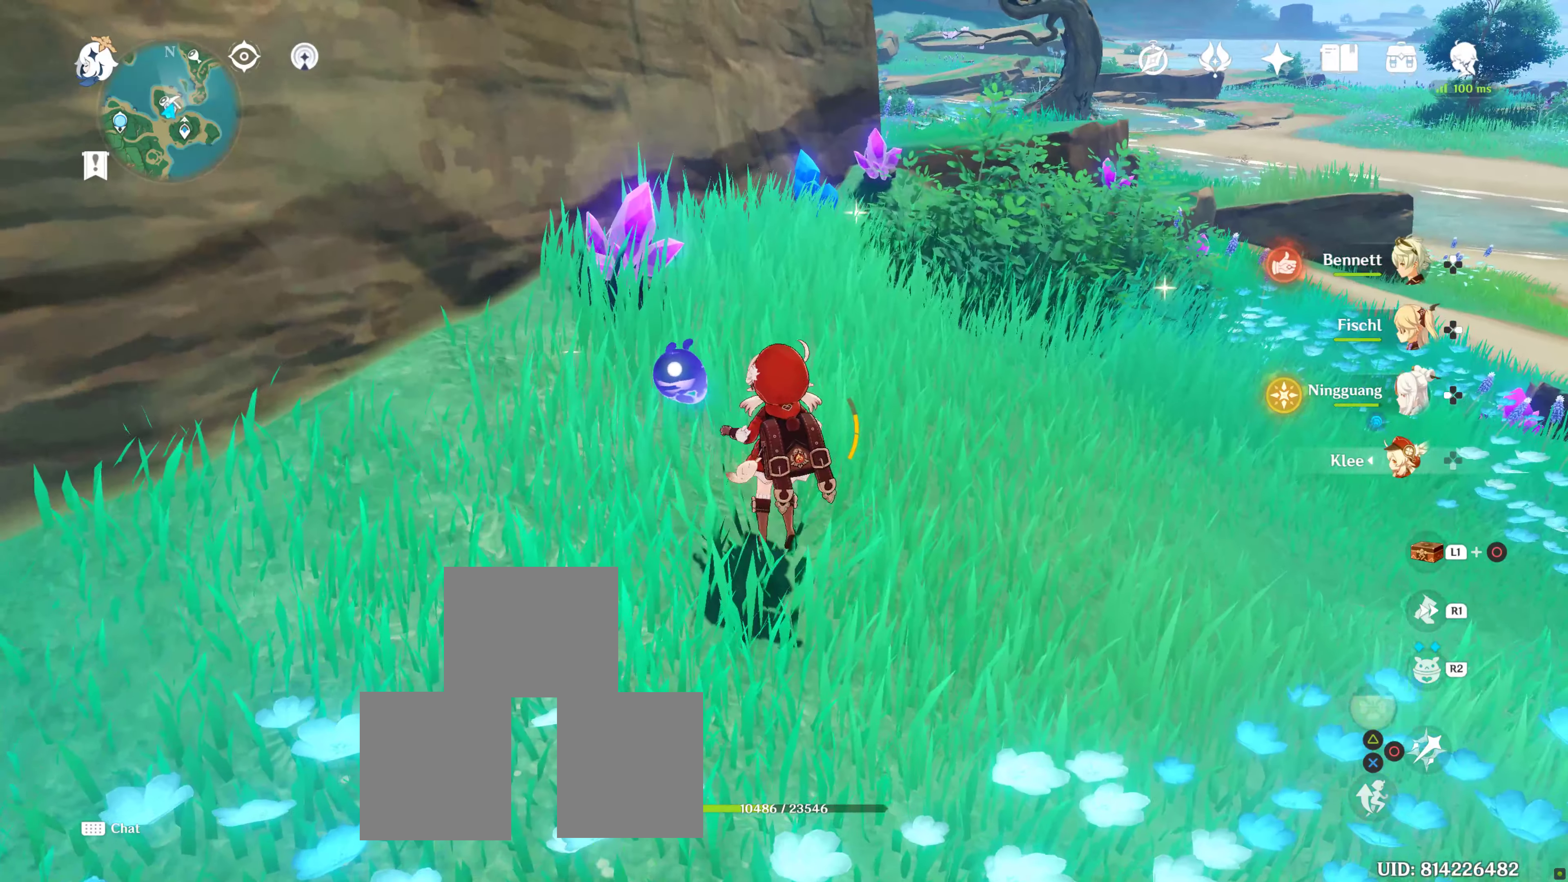
Gameplay with a controller (PlayStation layout); each line is a JSON object with the inputs held at the frame after it. "events" lists button and stick changes between this image and that frame as [ms after this image, input, new state], when the widget could be followed in between. Not read: L3 R3 left_stick.
{"buttons": [], "right_stick": "center", "events": []}
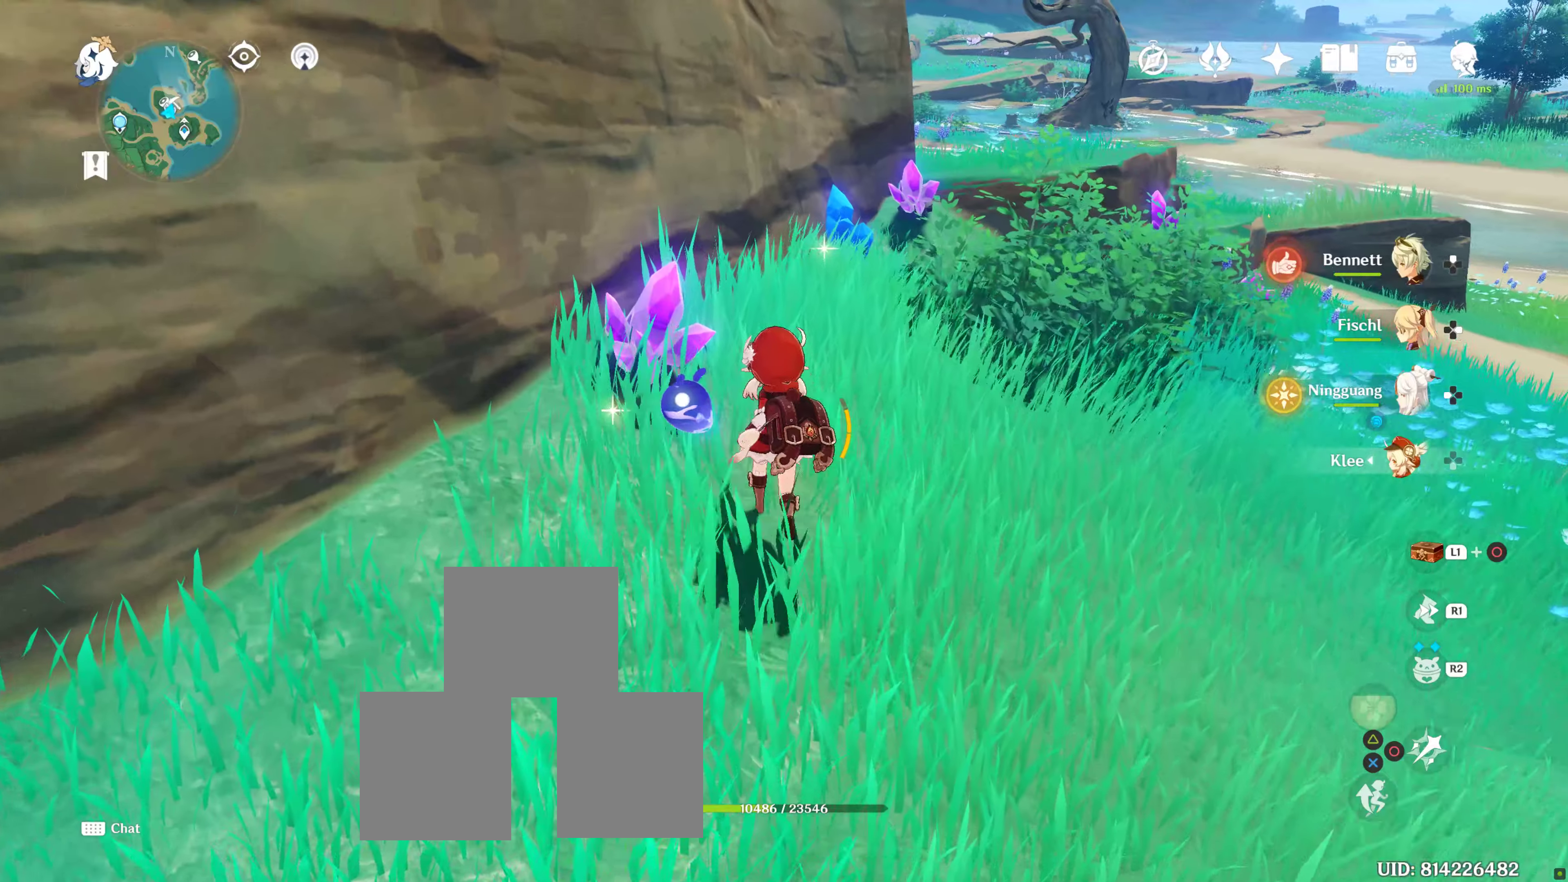
{"buttons": [], "right_stick": "center", "events": [[267, "DPAD_LEFT", "down"], [367, "DPAD_LEFT", "up"]]}
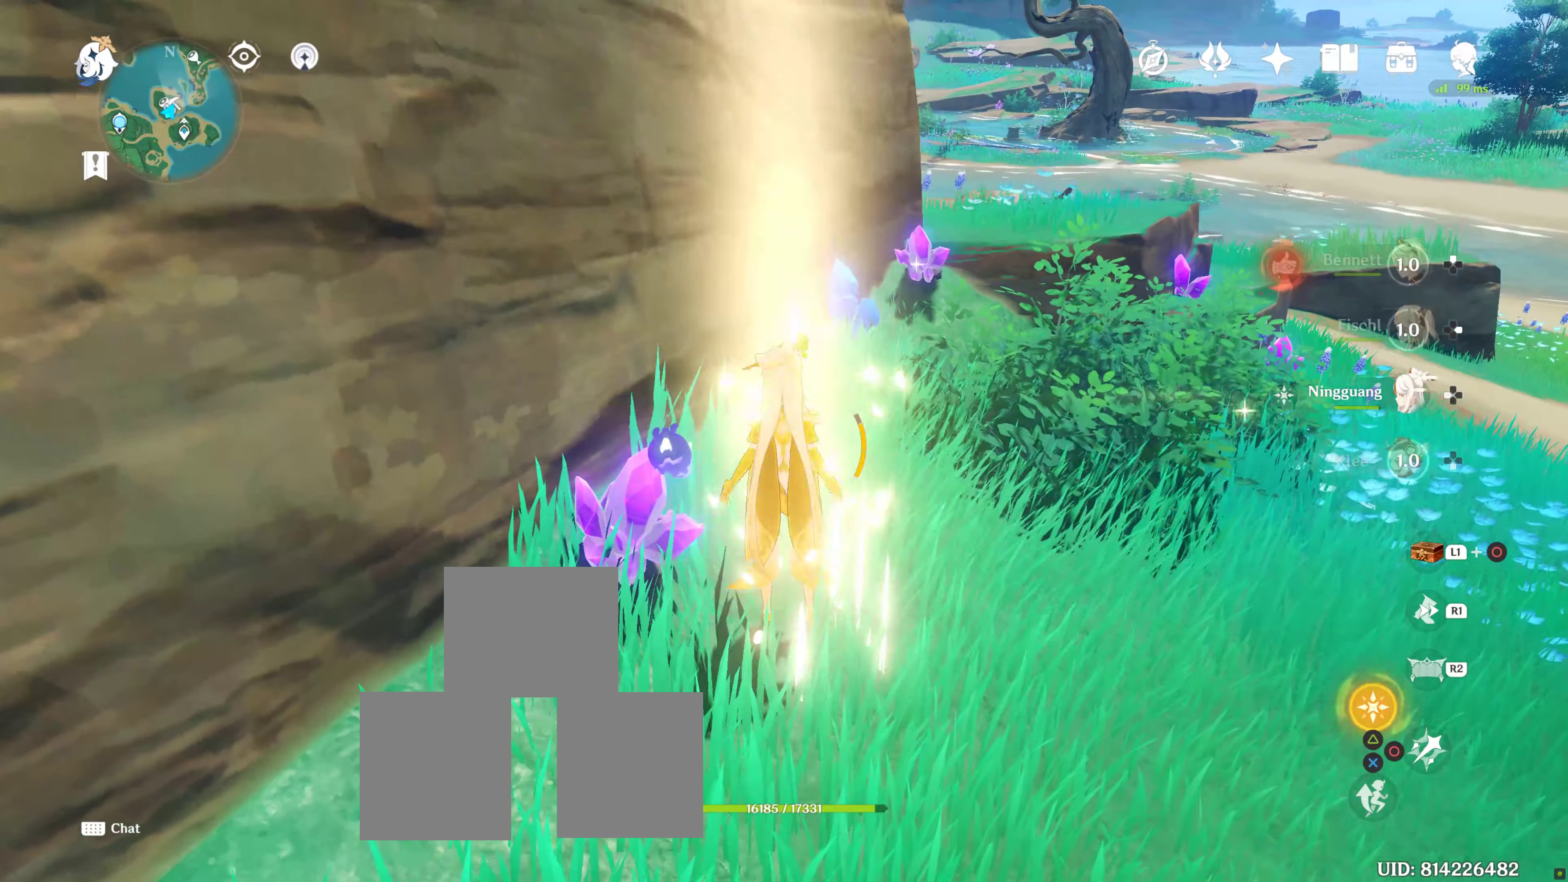
{"buttons": [], "right_stick": "center", "events": [[234, "R1", "down"], [250, "R2", "down"], [317, "R1", "up"], [400, "R2", "up"]]}
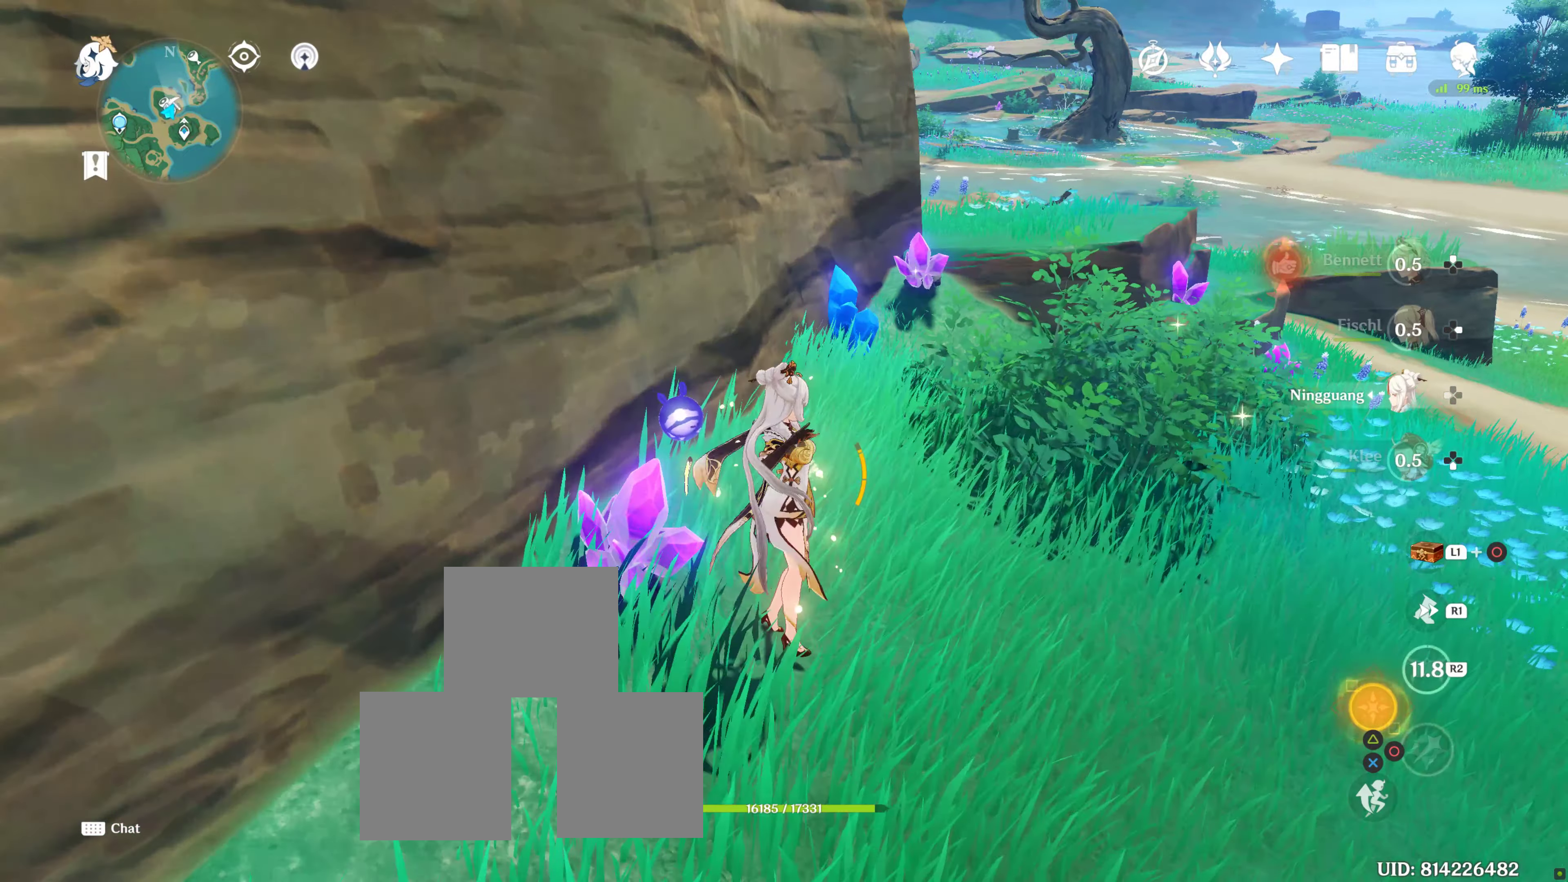
{"buttons": [], "right_stick": "center", "events": []}
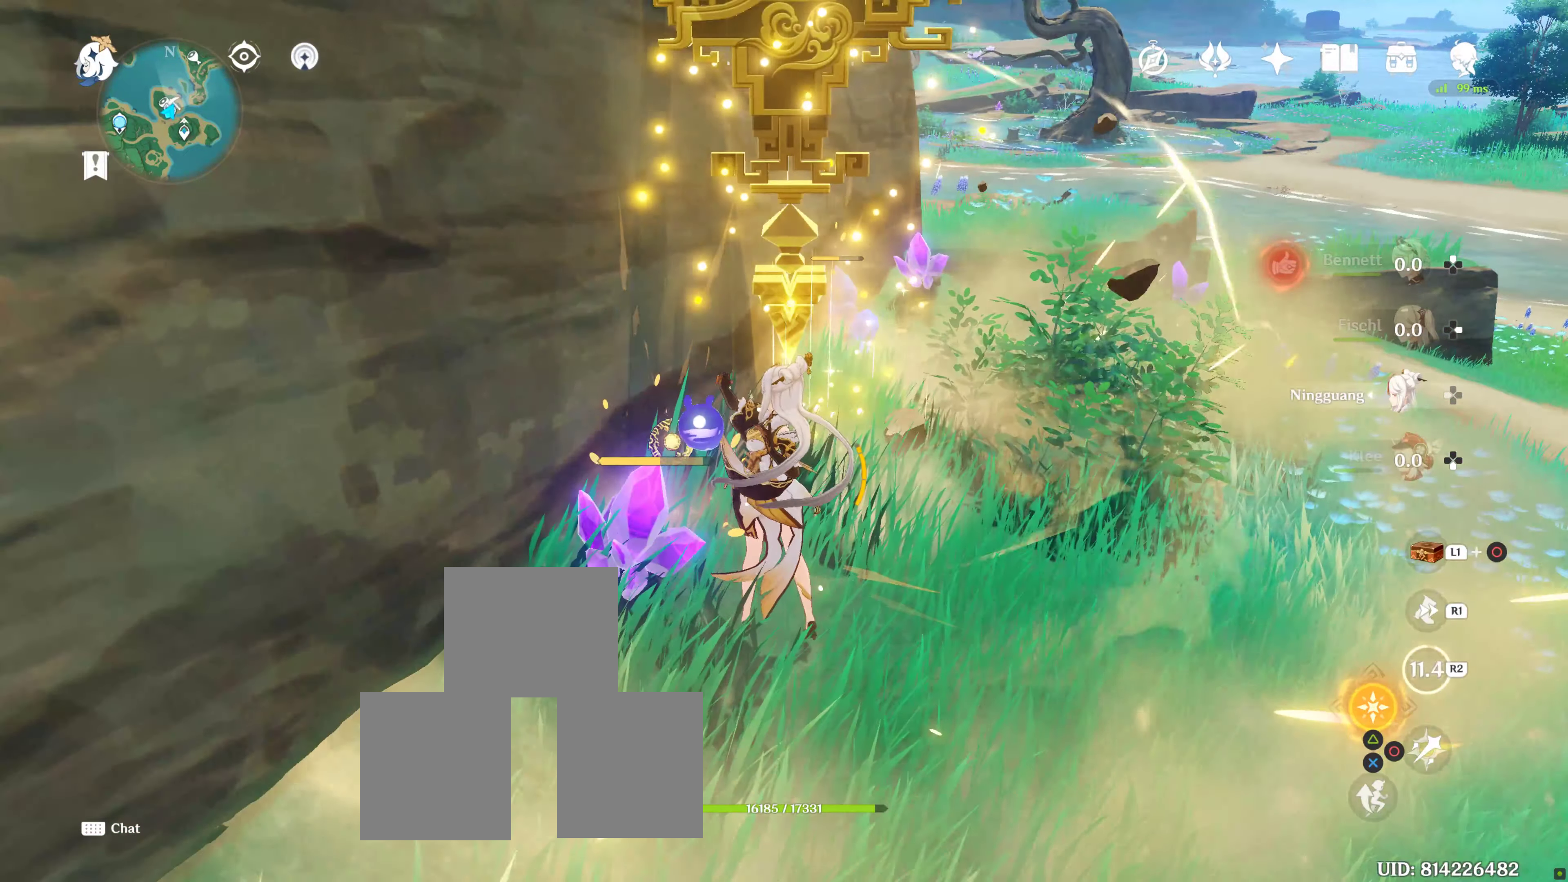
{"buttons": [], "right_stick": "center", "events": [[34, "CIRCLE", "down"], [100, "CIRCLE", "up"], [350, "CIRCLE", "down"], [417, "CIRCLE", "up"]]}
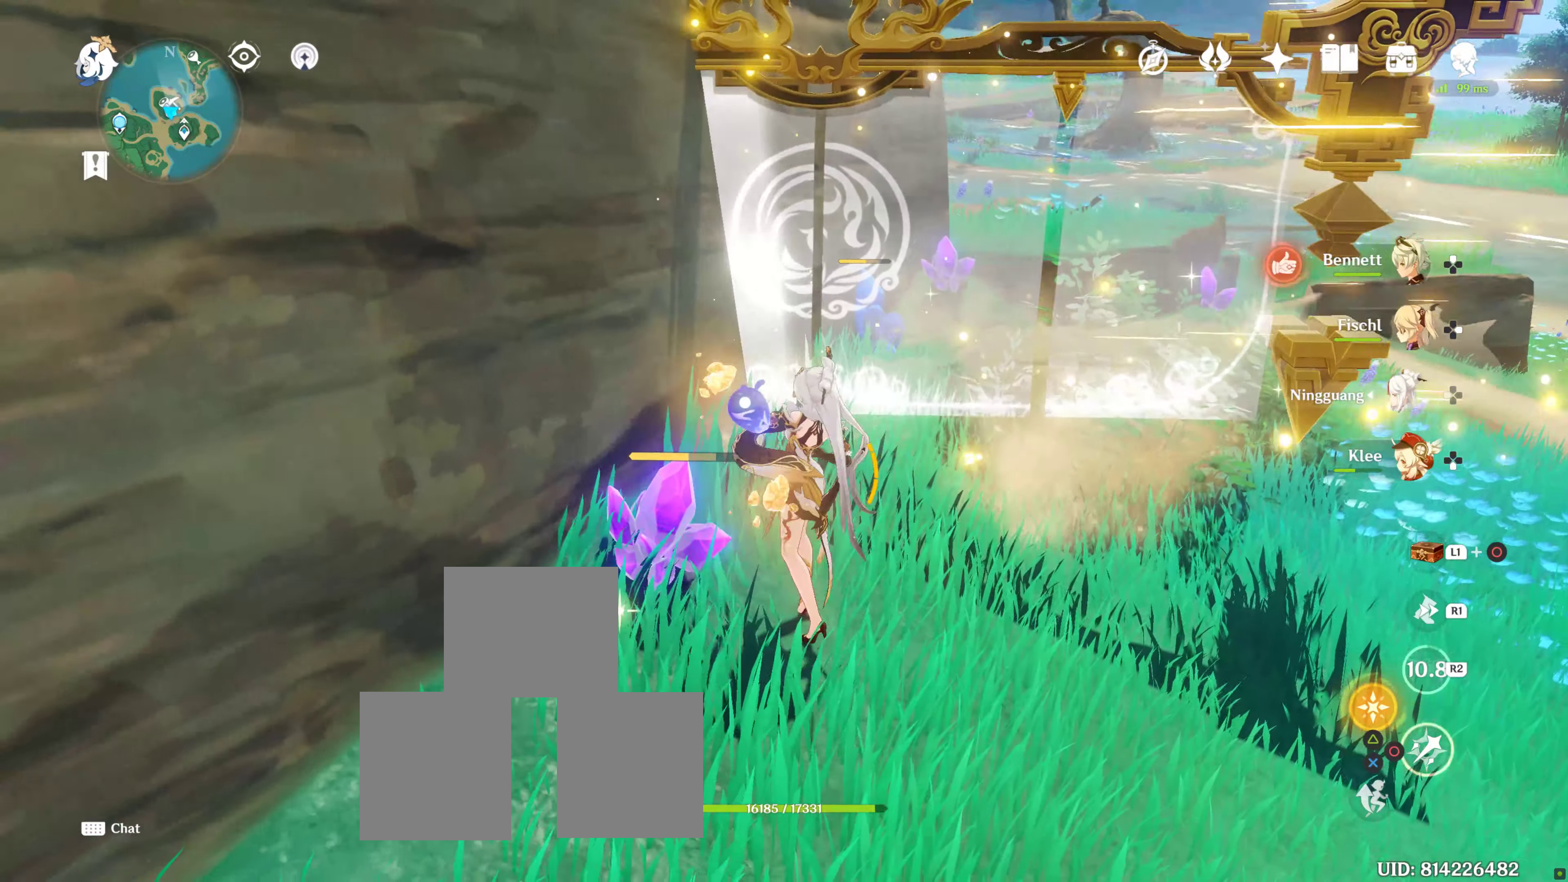
{"buttons": ["CIRCLE"], "right_stick": "center", "events": [[34, "CIRCLE", "down"], [50, "CIRCLE", "up"], [150, "CIRCLE", "down"], [234, "CIRCLE", "up"], [334, "CIRCLE", "down"], [367, "CIRCLE", "up"], [467, "CIRCLE", "down"]]}
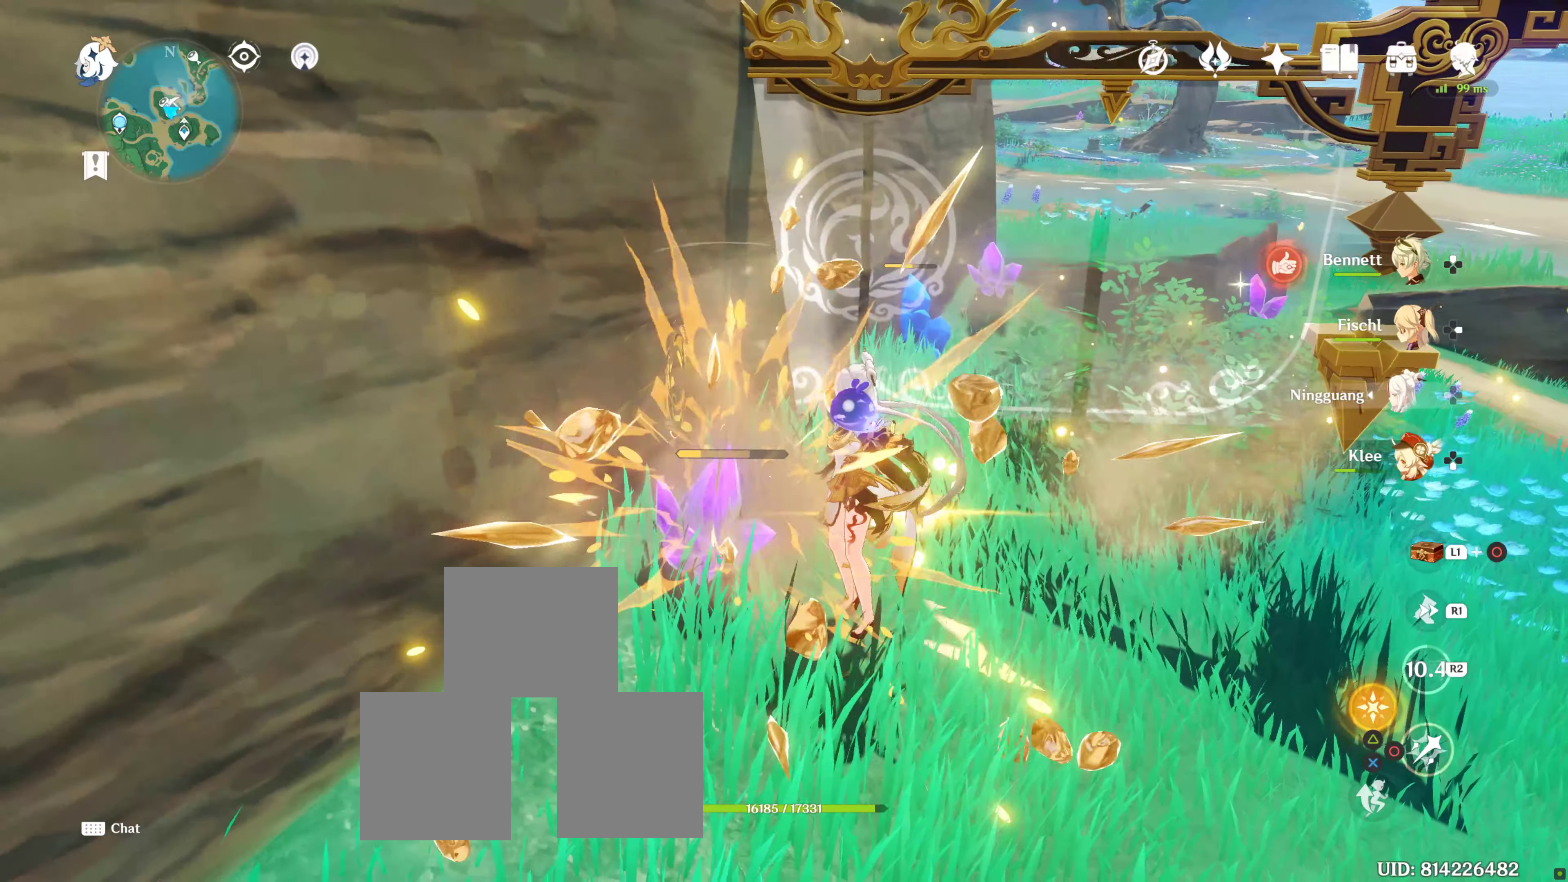
{"buttons": ["CIRCLE"], "right_stick": "center", "events": [[34, "CIRCLE", "up"], [100, "CIRCLE", "down"], [184, "CIRCLE", "up"], [284, "CIRCLE", "down"], [367, "CIRCLE", "up"], [450, "CIRCLE", "down"]]}
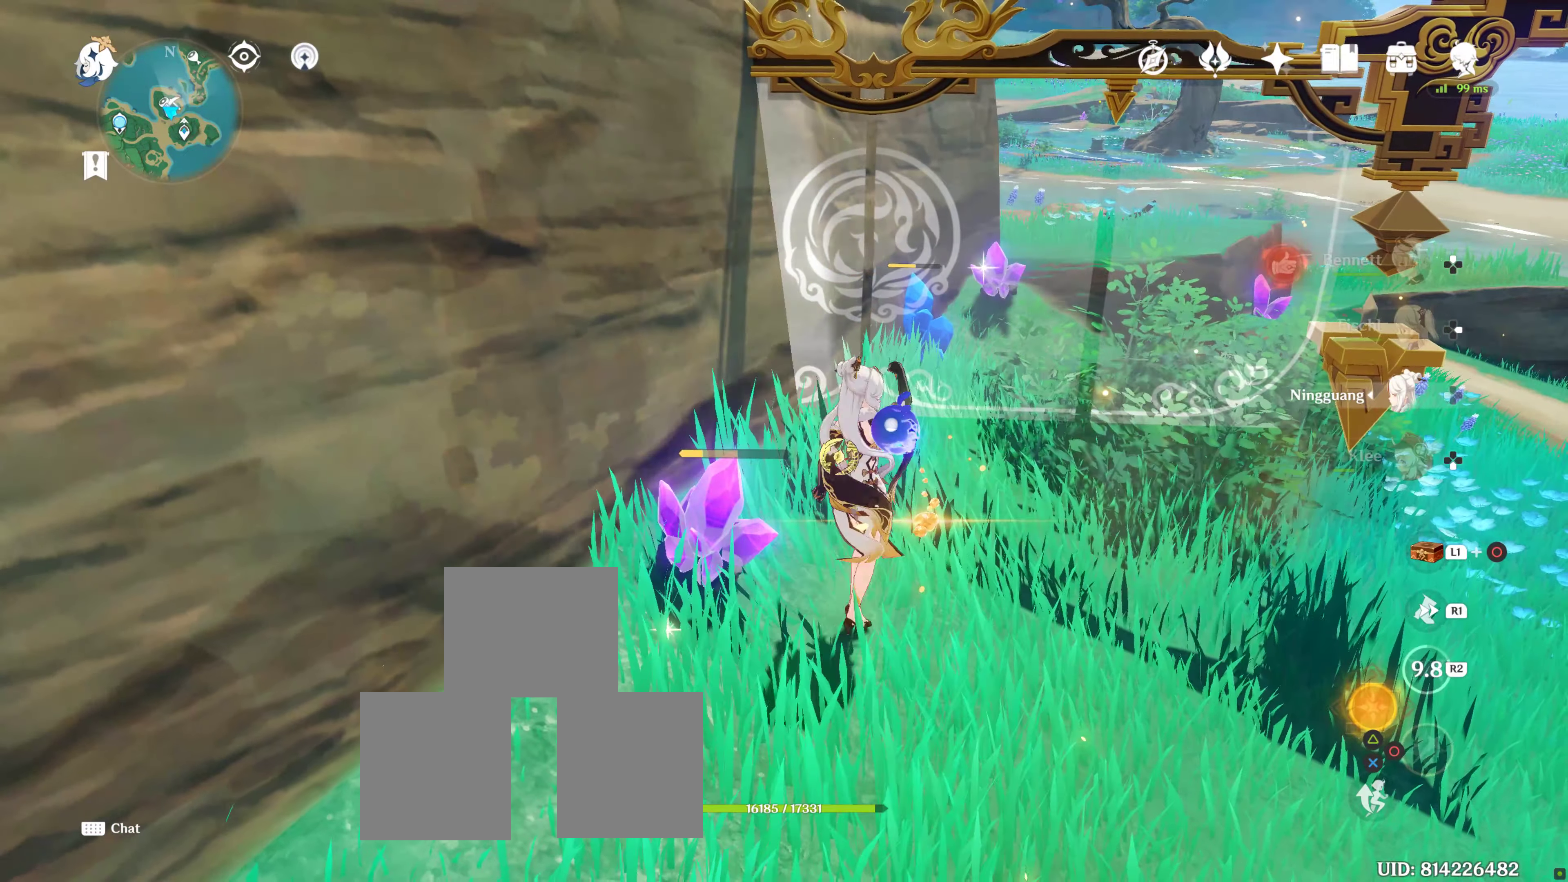
{"buttons": [], "right_stick": "center", "events": [[17, "CIRCLE", "up"], [100, "CIRCLE", "down"], [200, "CIRCLE", "up"], [284, "CIRCLE", "down"], [367, "R1", "down"], [384, "CIRCLE", "up"], [384, "R1", "up"]]}
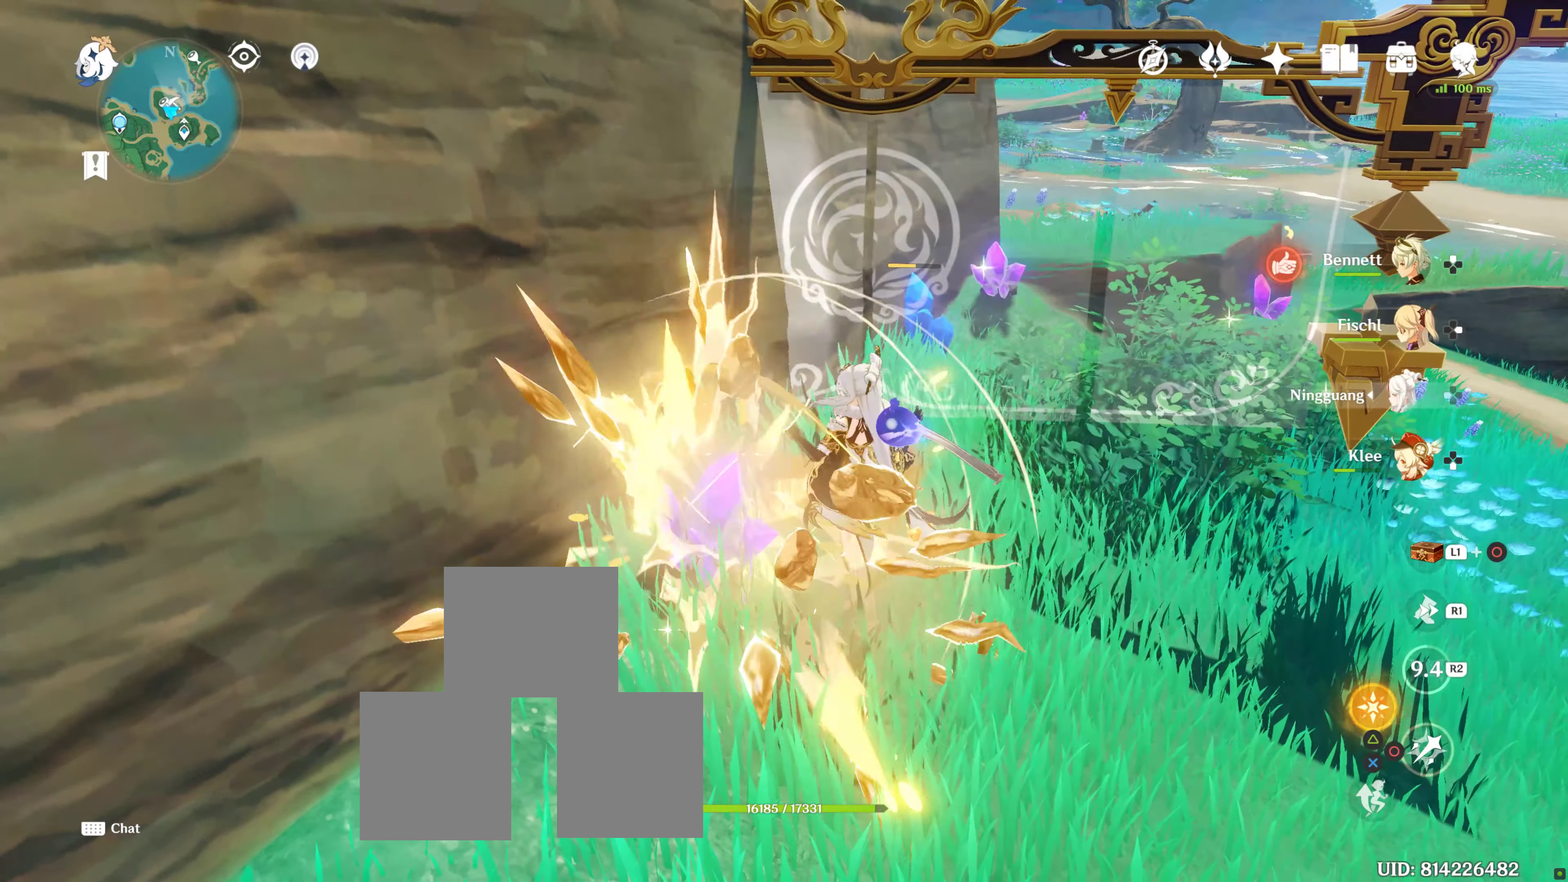
{"buttons": [], "right_stick": "center", "events": [[67, "SQUARE", "down"], [100, "SQUARE", "up"], [217, "SQUARE", "down"], [234, "SQUARE", "up"], [350, "SQUARE", "down"], [417, "SQUARE", "up"]]}
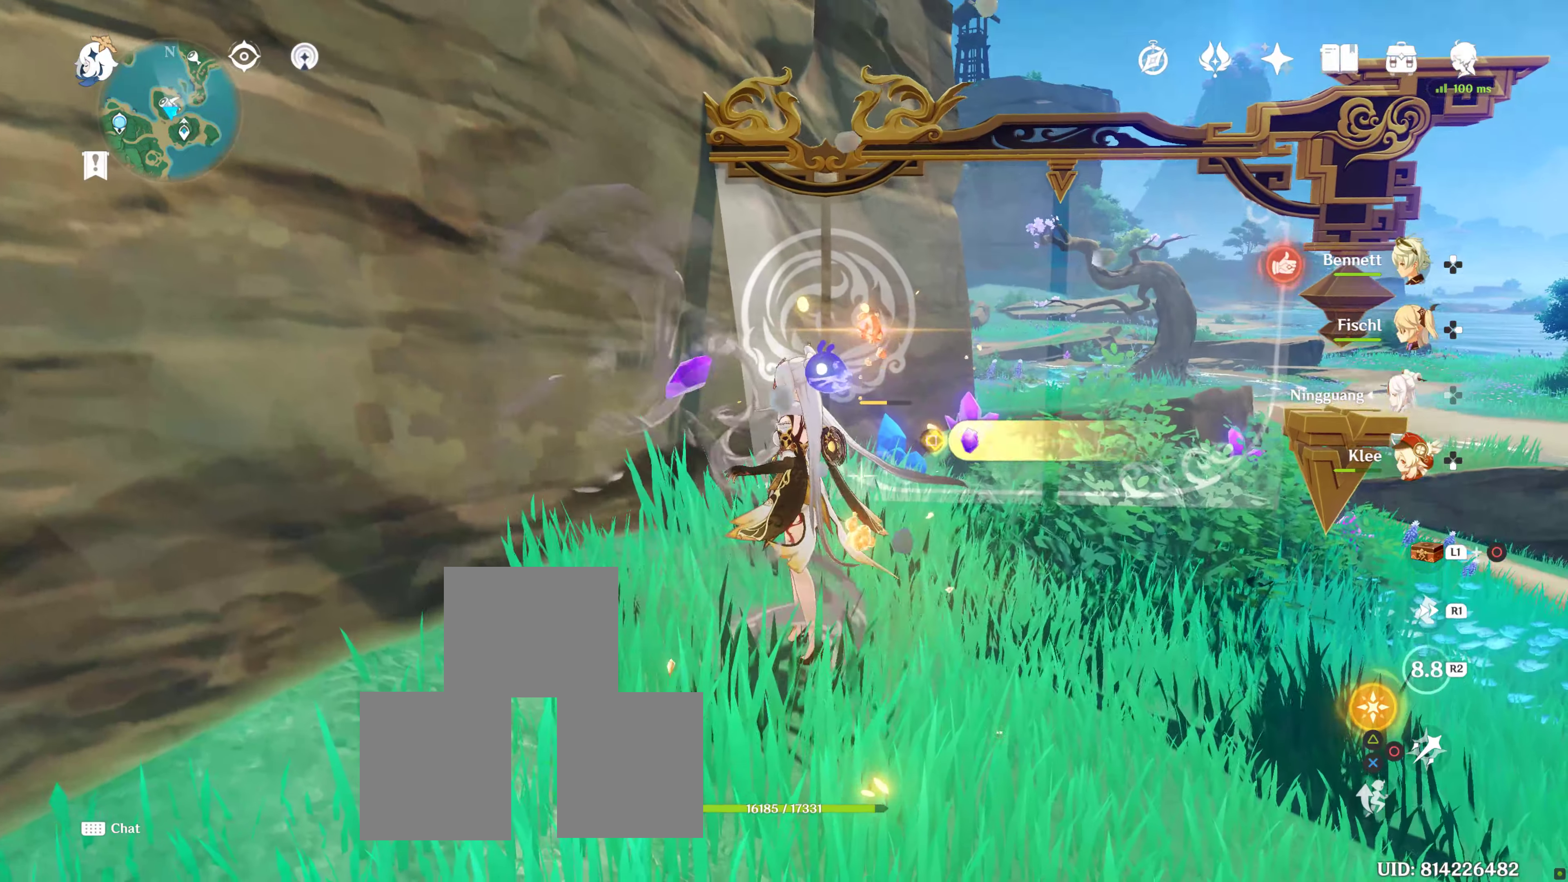
{"buttons": [], "right_stick": "center", "events": [[17, "SQUARE", "down"], [117, "SQUARE", "up"], [217, "SQUARE", "down"], [317, "SQUARE", "up"]]}
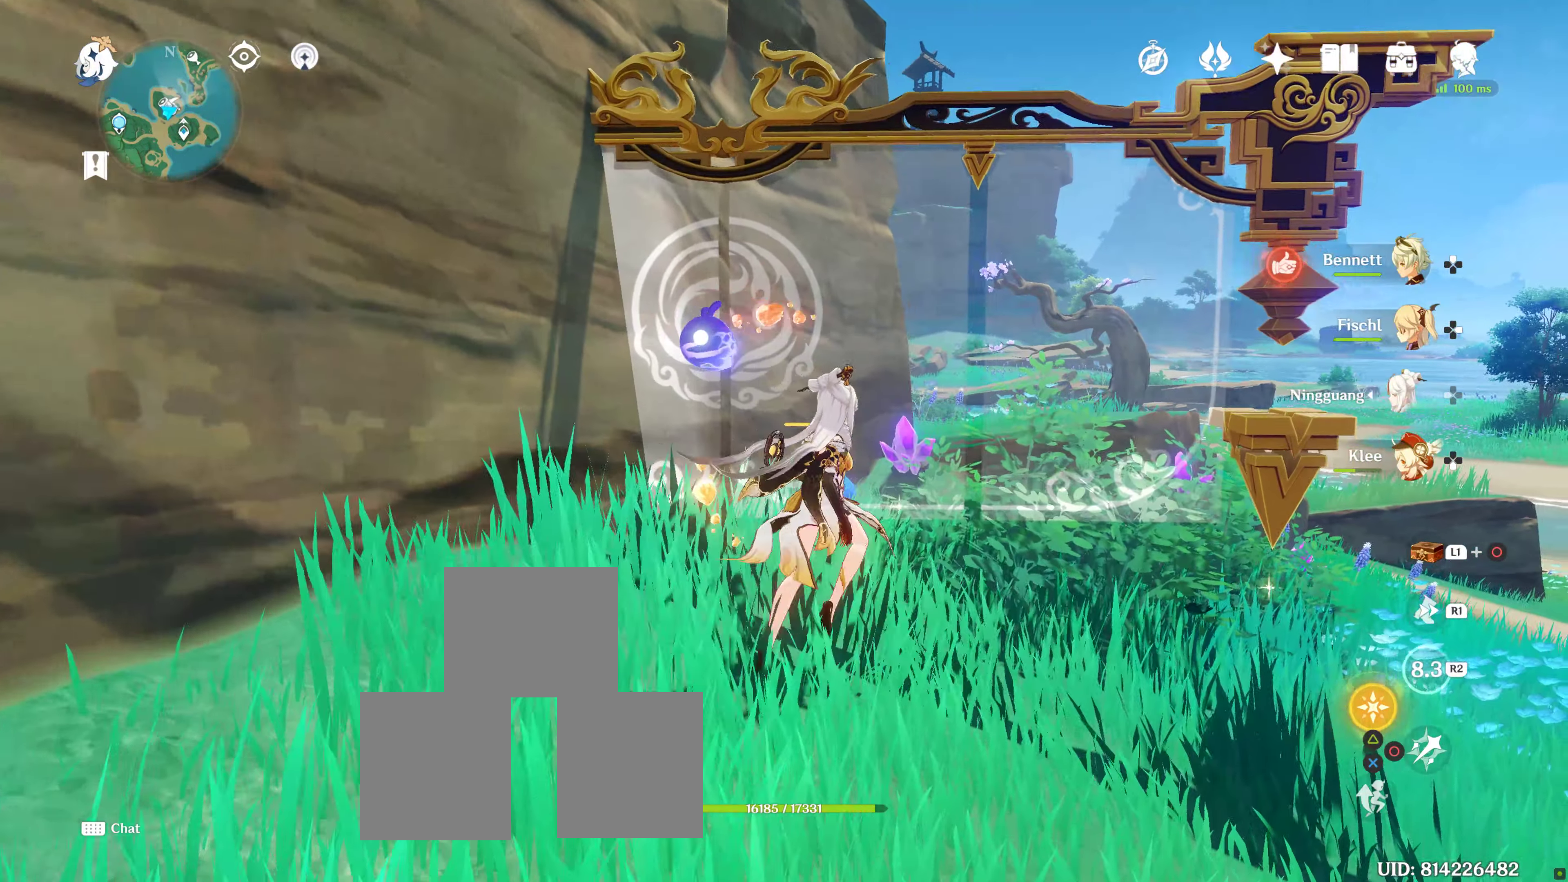
{"buttons": [], "right_stick": "down", "events": [[50, "R1", "down"], [150, "right_stick", "down-left"], [234, "R1", "up"], [300, "right_stick", "down"]]}
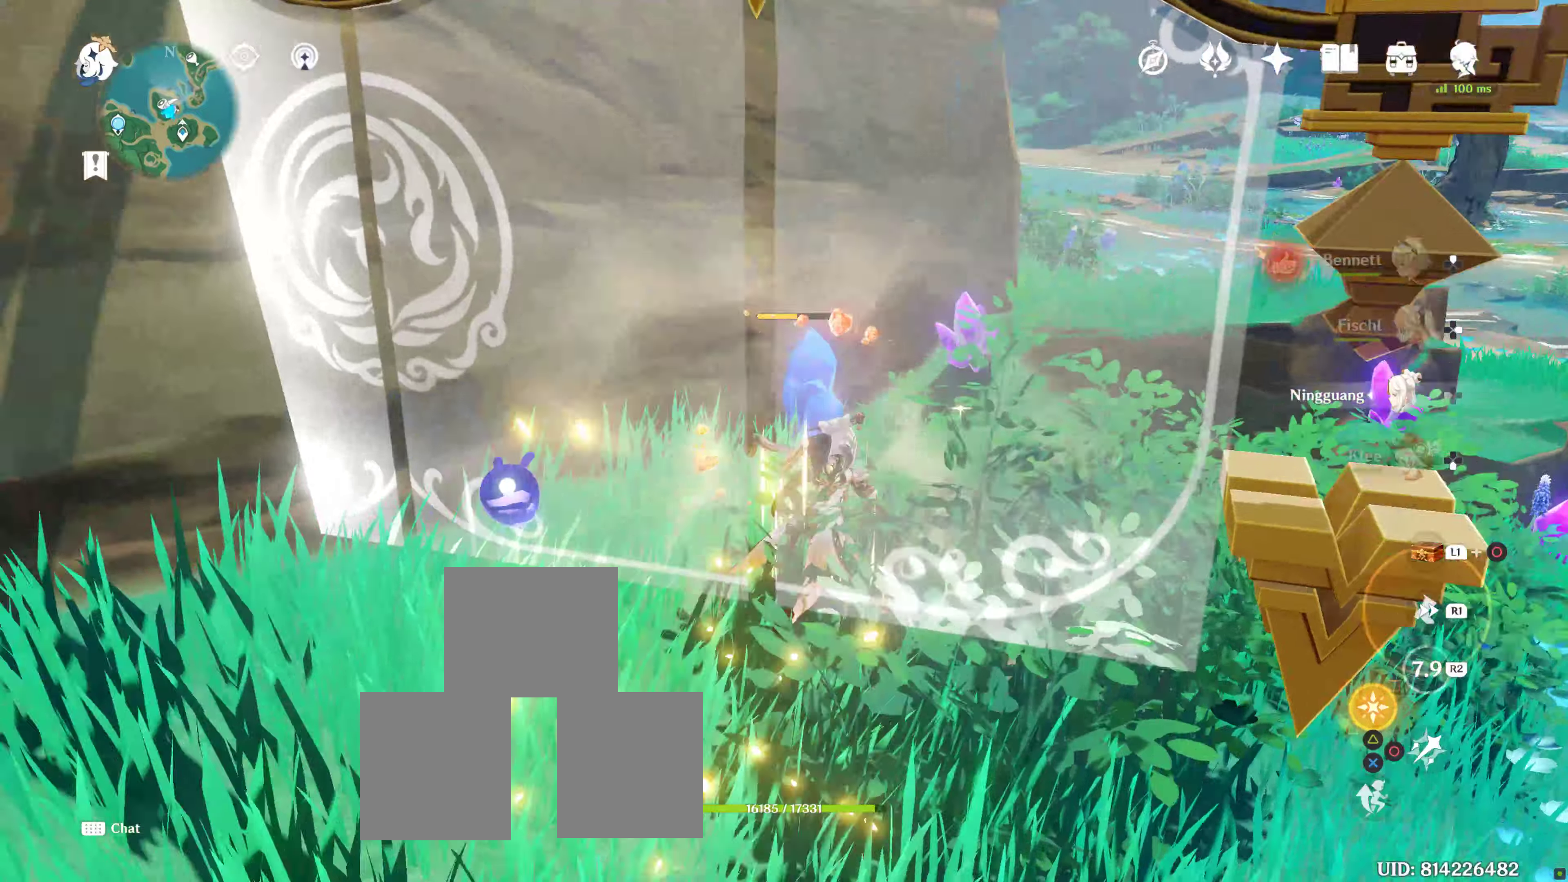
{"buttons": [], "right_stick": "center", "events": [[50, "CROSS", "down"], [50, "right_stick", "center"], [233, "CROSS", "up"], [266, "CIRCLE", "down"], [316, "CIRCLE", "up"], [416, "CIRCLE", "down"], [500, "CIRCLE", "up"]]}
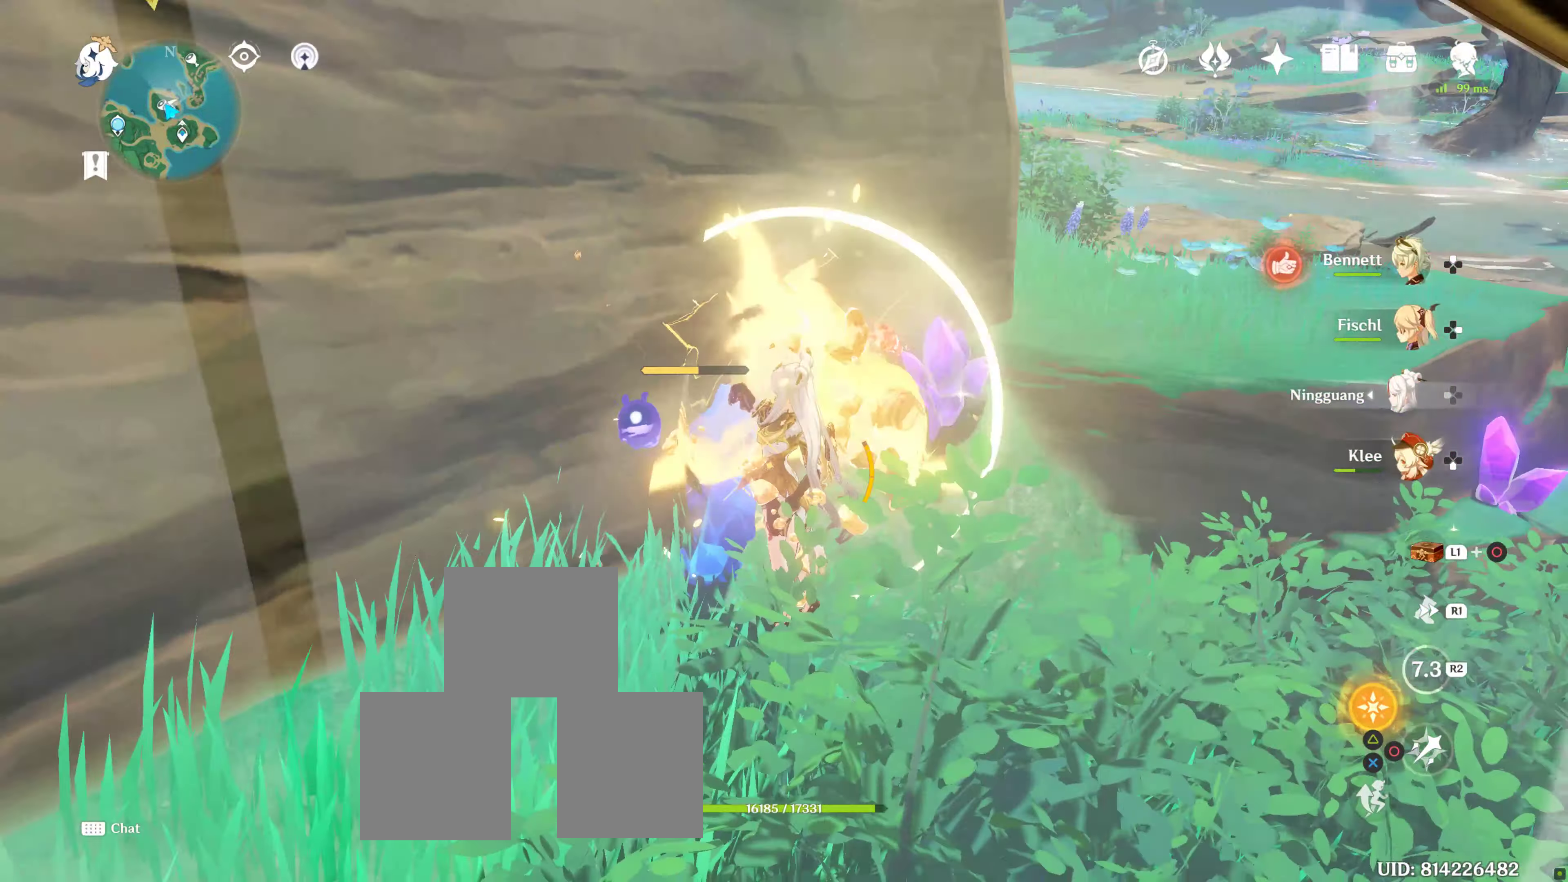
{"buttons": [], "right_stick": "down", "events": [[83, "CIRCLE", "down"], [150, "CIRCLE", "up"], [233, "CIRCLE", "down"], [300, "CIRCLE", "up"], [466, "right_stick", "down"]]}
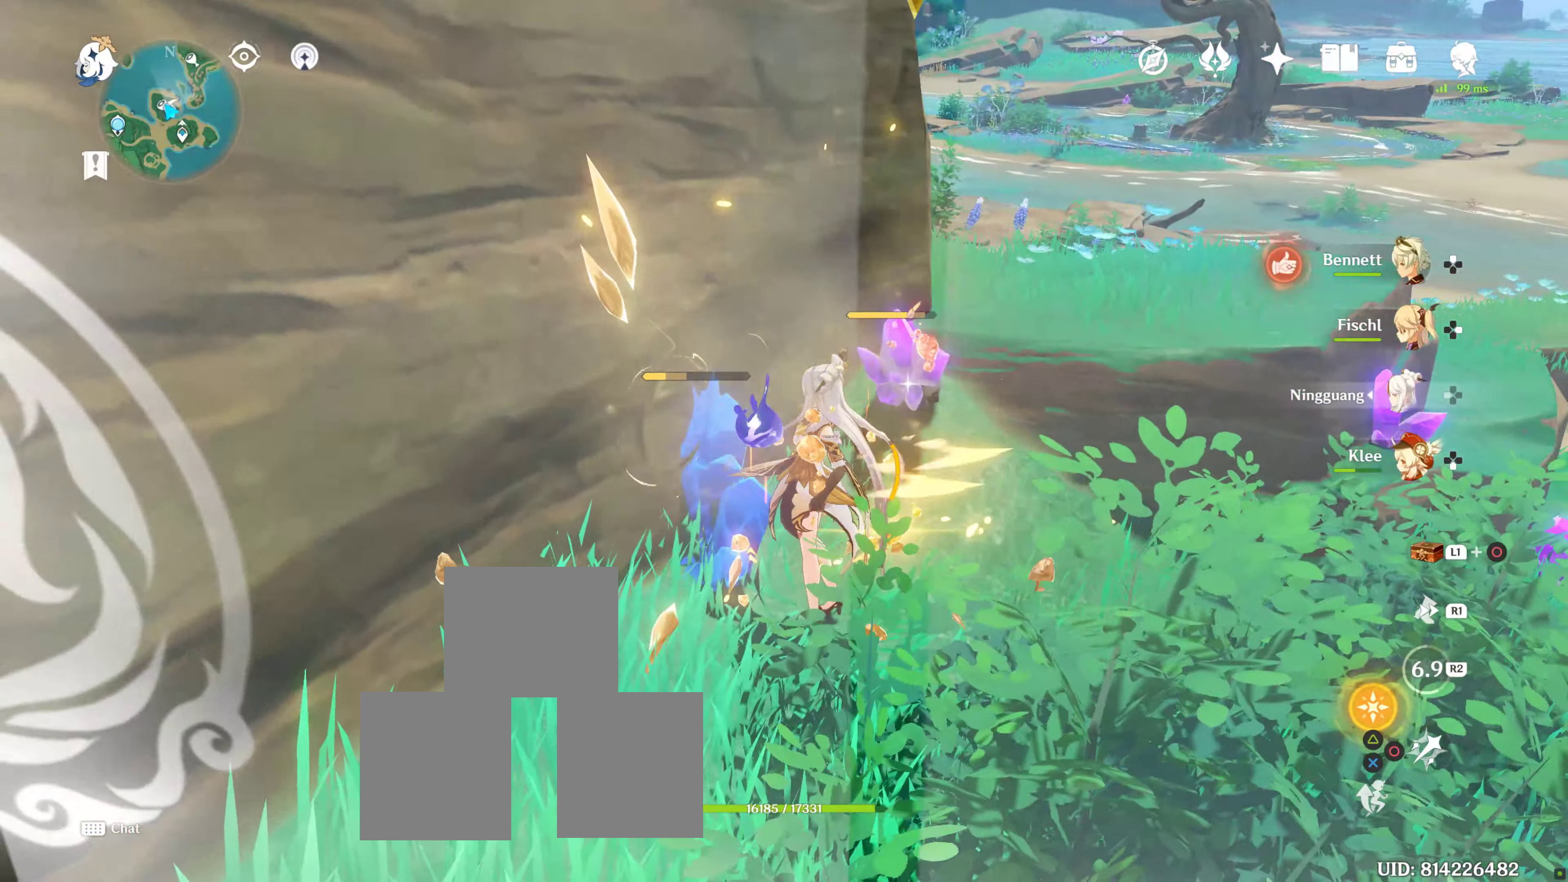
{"buttons": ["CIRCLE"], "right_stick": "center", "events": [[166, "right_stick", "center"], [316, "CIRCLE", "down"], [416, "CIRCLE", "up"], [433, "CIRCLE", "down"]]}
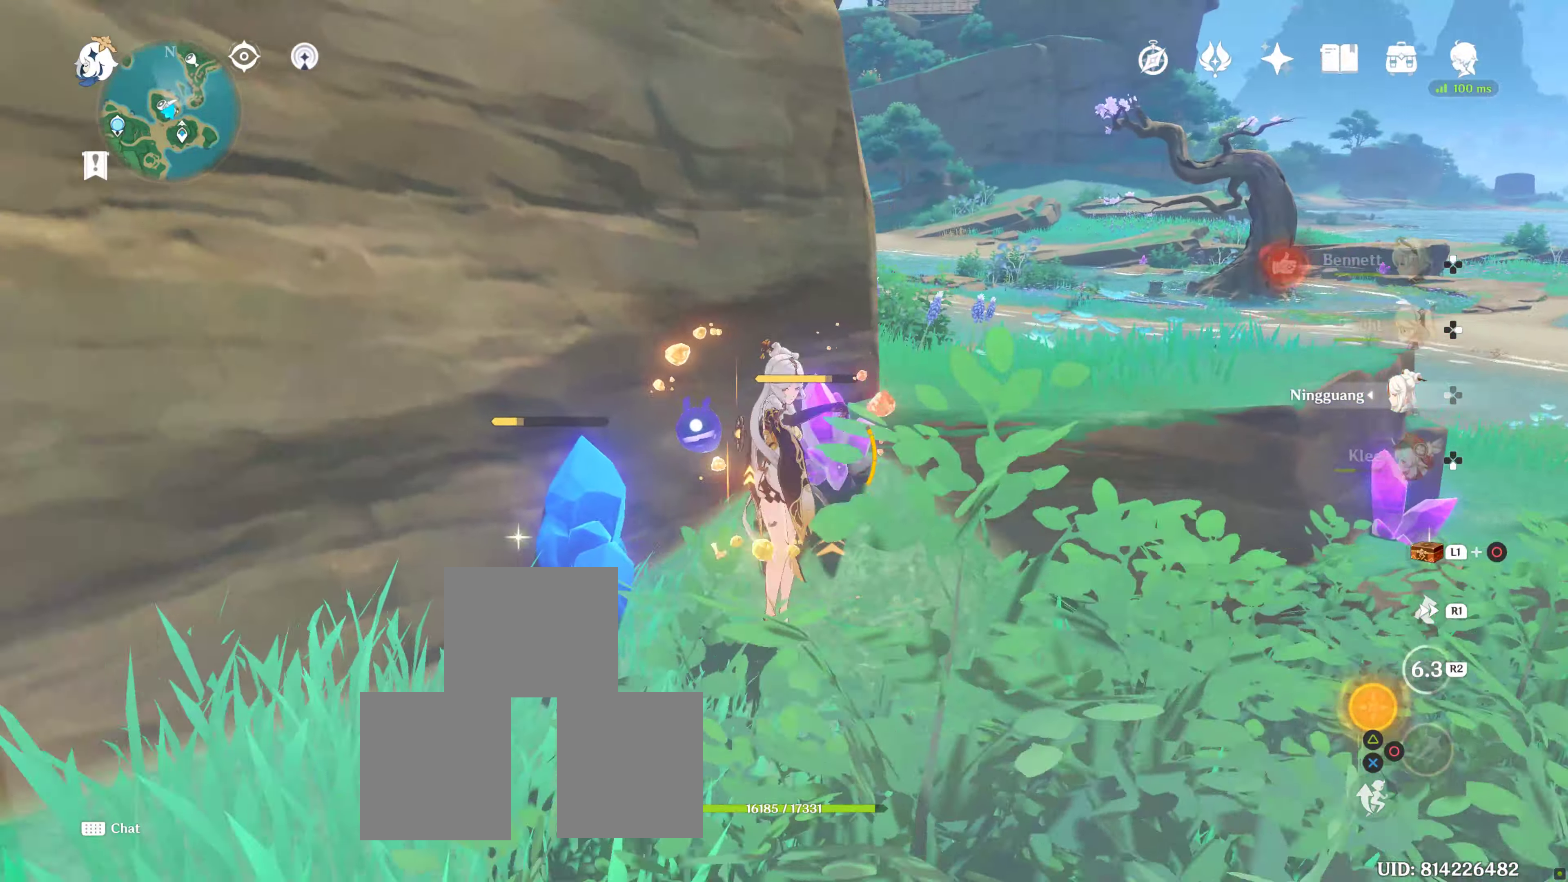
{"buttons": ["CIRCLE"], "right_stick": "center", "events": [[50, "CIRCLE", "up"], [116, "CIRCLE", "down"], [233, "CIRCLE", "up"], [300, "CIRCLE", "down"], [400, "CIRCLE", "up"], [466, "CIRCLE", "down"]]}
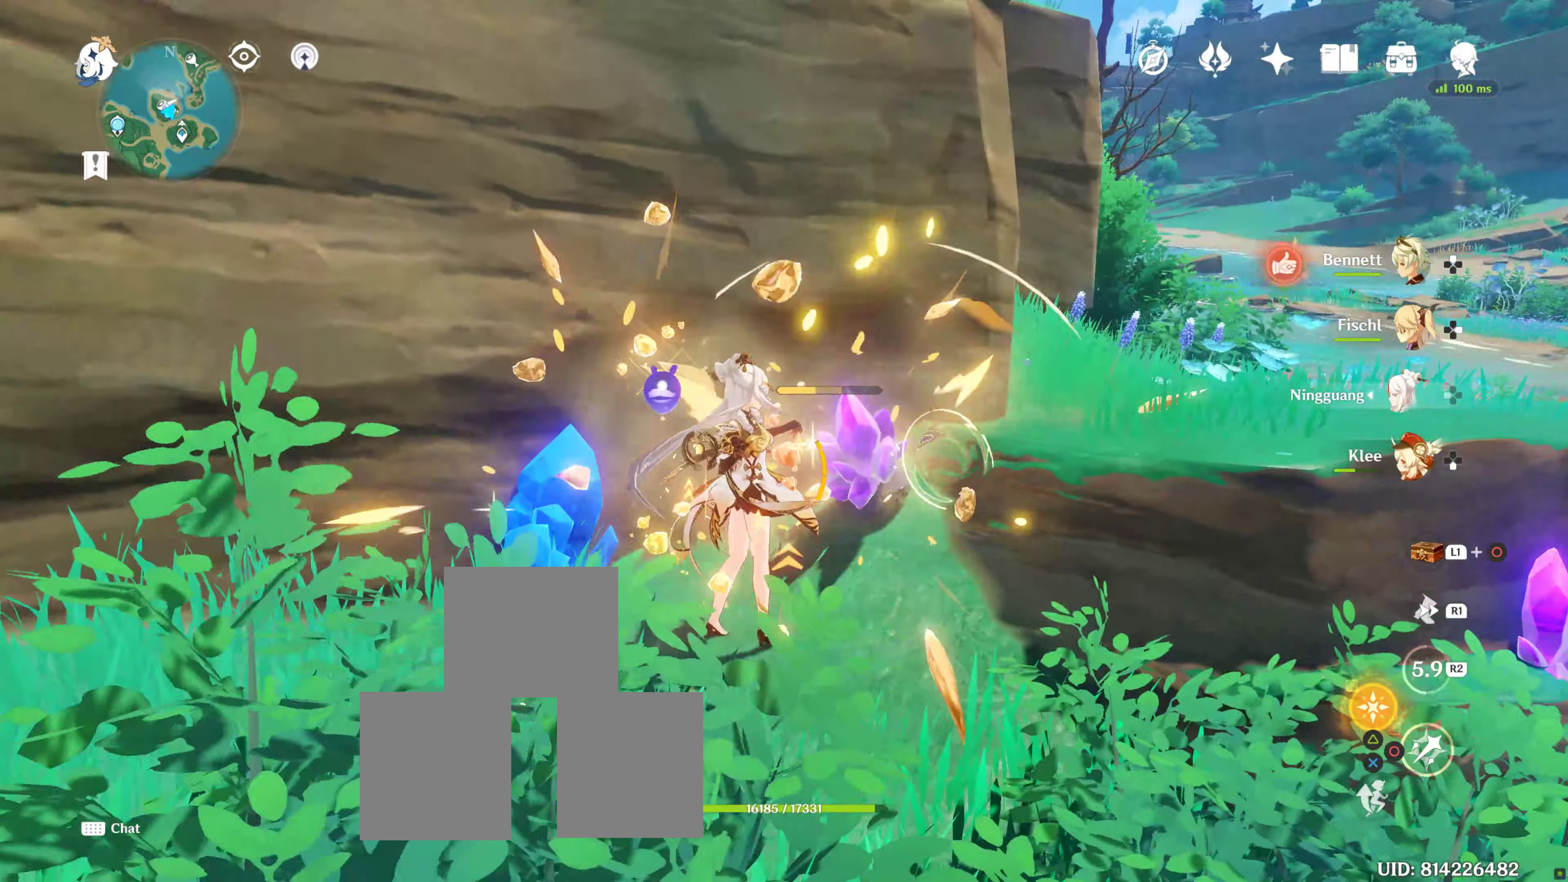
{"buttons": ["CIRCLE"], "right_stick": "center", "events": [[50, "CIRCLE", "up"], [116, "CIRCLE", "down"], [216, "CIRCLE", "up"], [283, "CIRCLE", "down"], [383, "CIRCLE", "up"], [466, "CIRCLE", "down"]]}
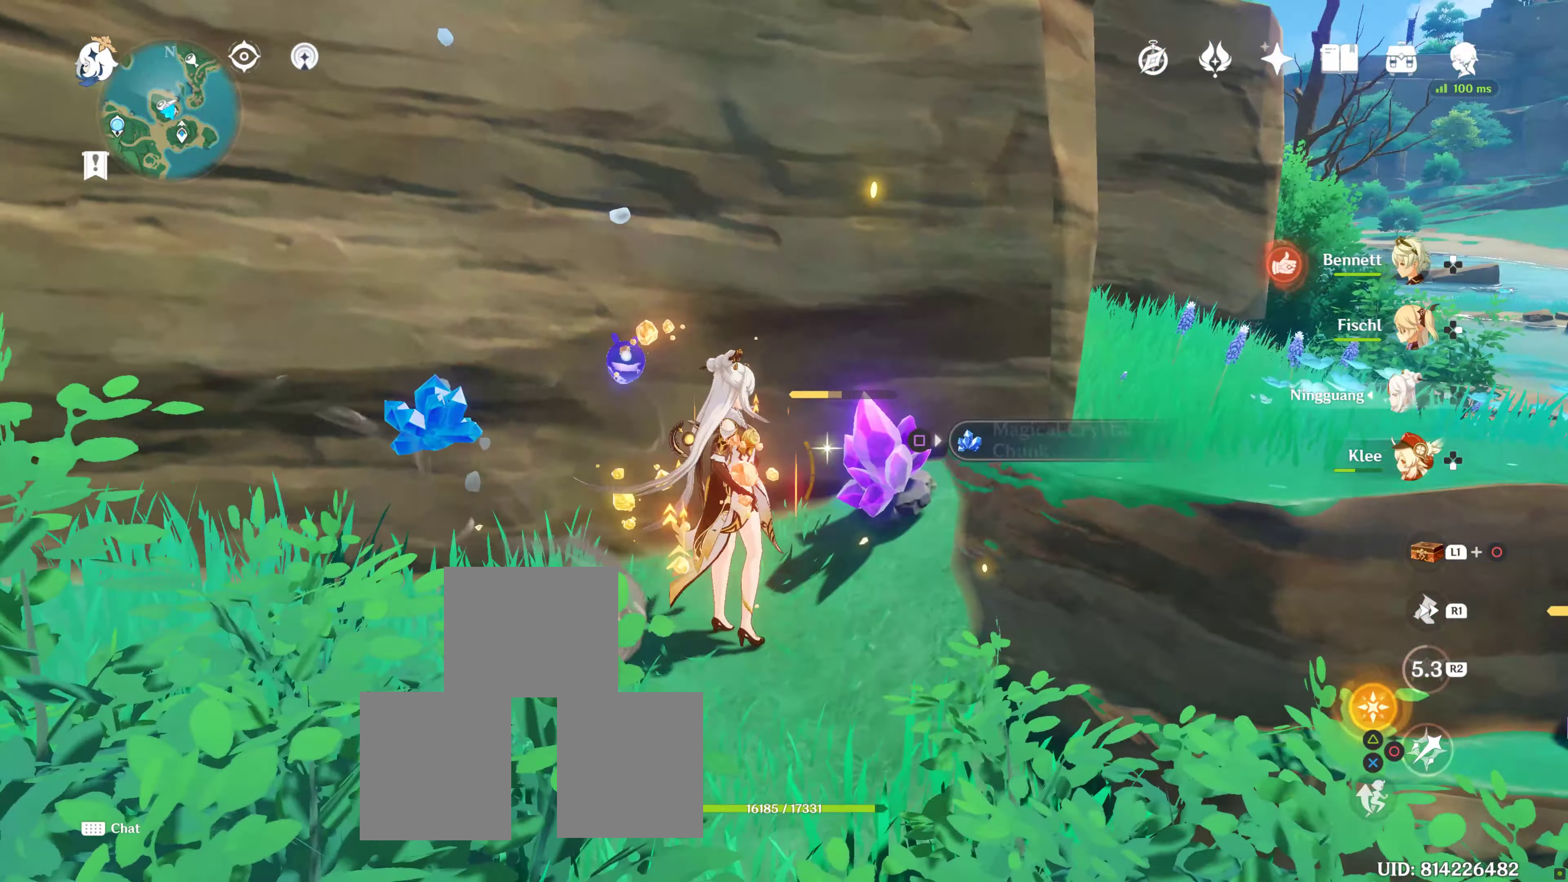
{"buttons": ["CIRCLE"], "right_stick": "center", "events": [[16, "CIRCLE", "up"], [100, "CIRCLE", "down"], [183, "CIRCLE", "up"], [266, "CIRCLE", "down"], [383, "CIRCLE", "up"], [416, "CROSS", "down"], [433, "CIRCLE", "down"], [483, "CROSS", "up"]]}
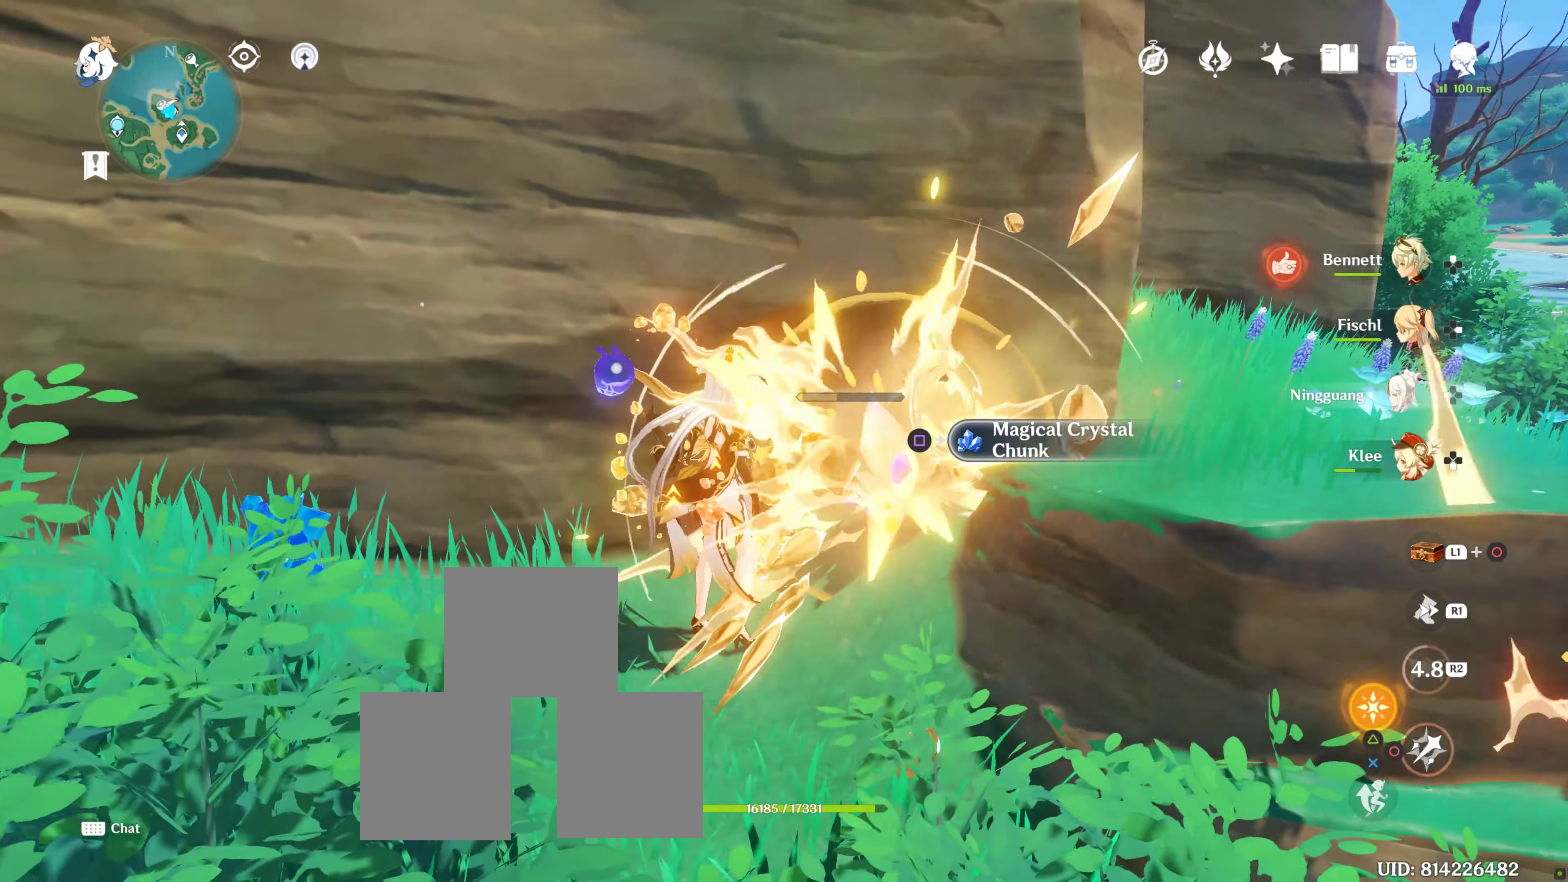
{"buttons": [], "right_stick": "center", "events": [[16, "CIRCLE", "up"], [100, "CIRCLE", "down"], [200, "CIRCLE", "up"], [300, "CIRCLE", "down"], [383, "CIRCLE", "up"]]}
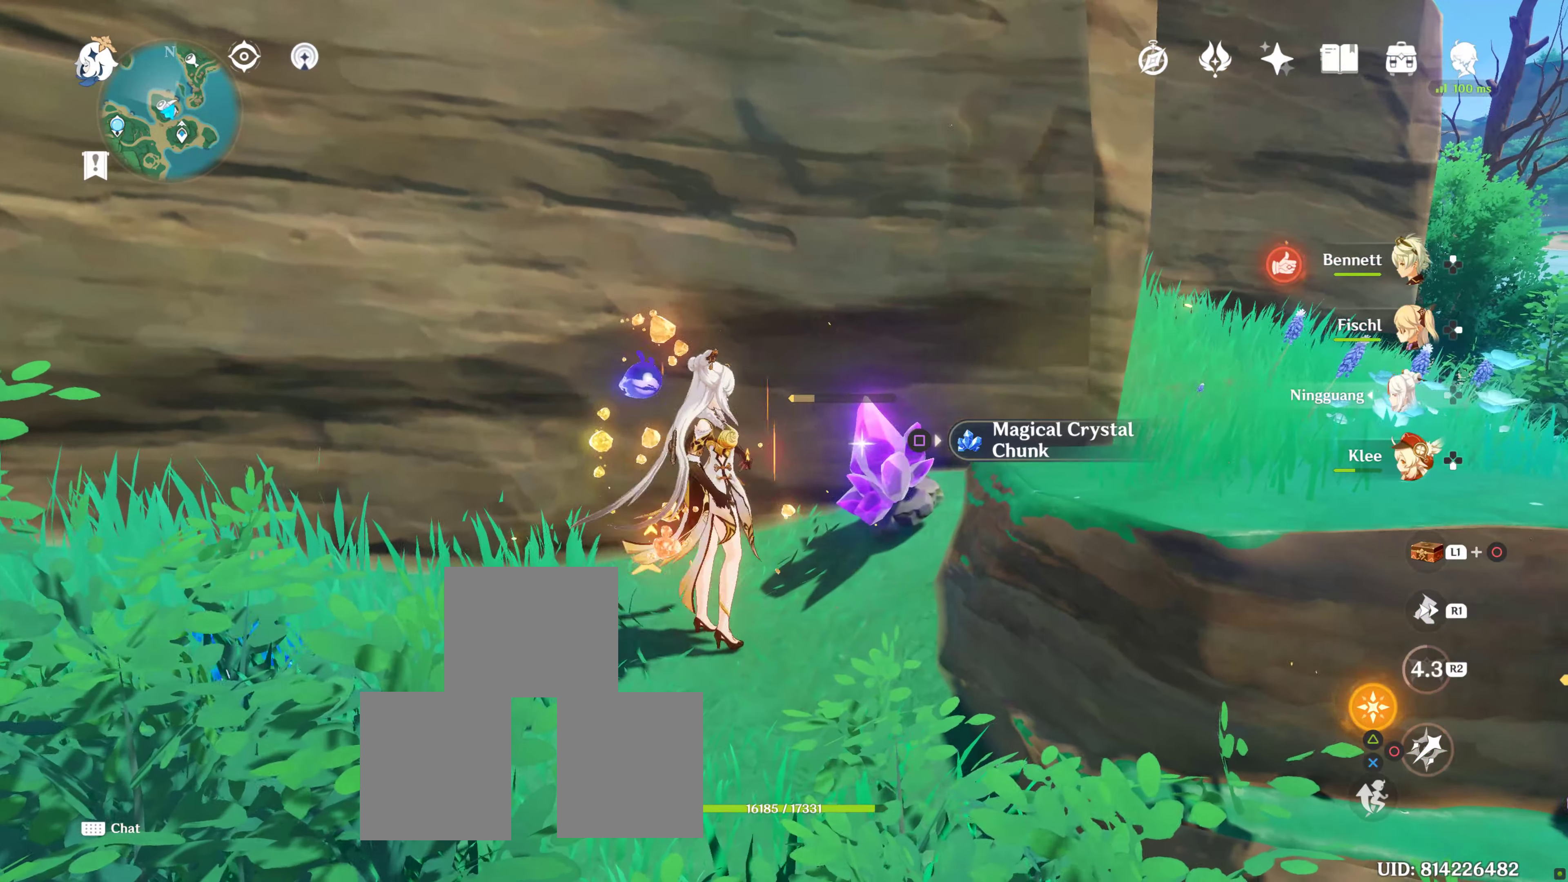
{"buttons": [], "right_stick": "center", "events": [[216, "CIRCLE", "down"], [283, "CIRCLE", "up"], [366, "CIRCLE", "down"], [450, "CIRCLE", "up"]]}
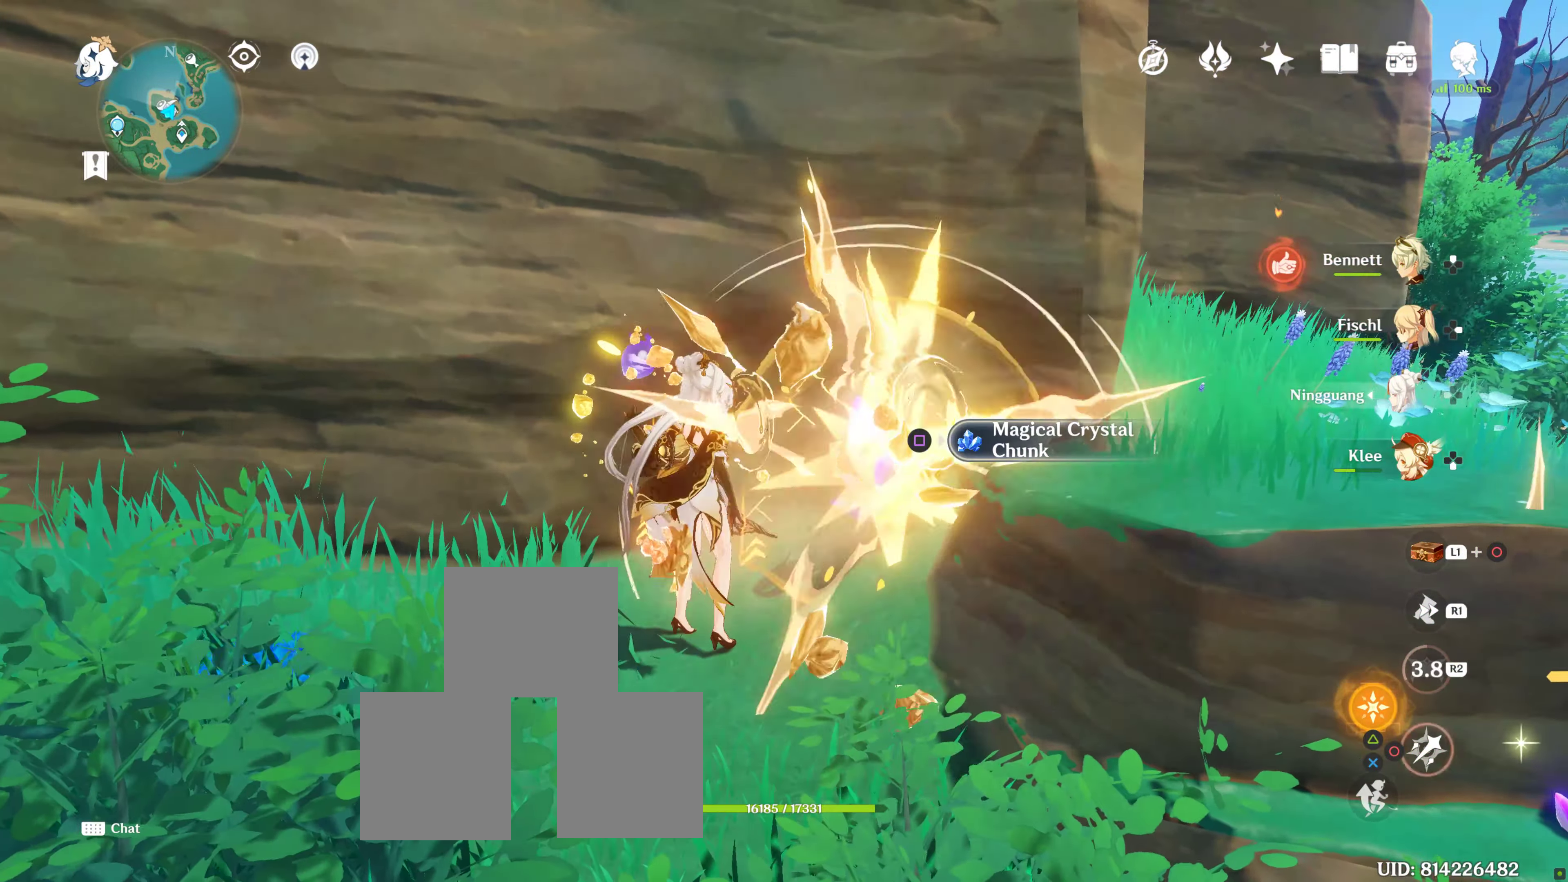
{"buttons": [], "right_stick": "center", "events": [[166, "right_stick", "down-right"], [483, "right_stick", "center"]]}
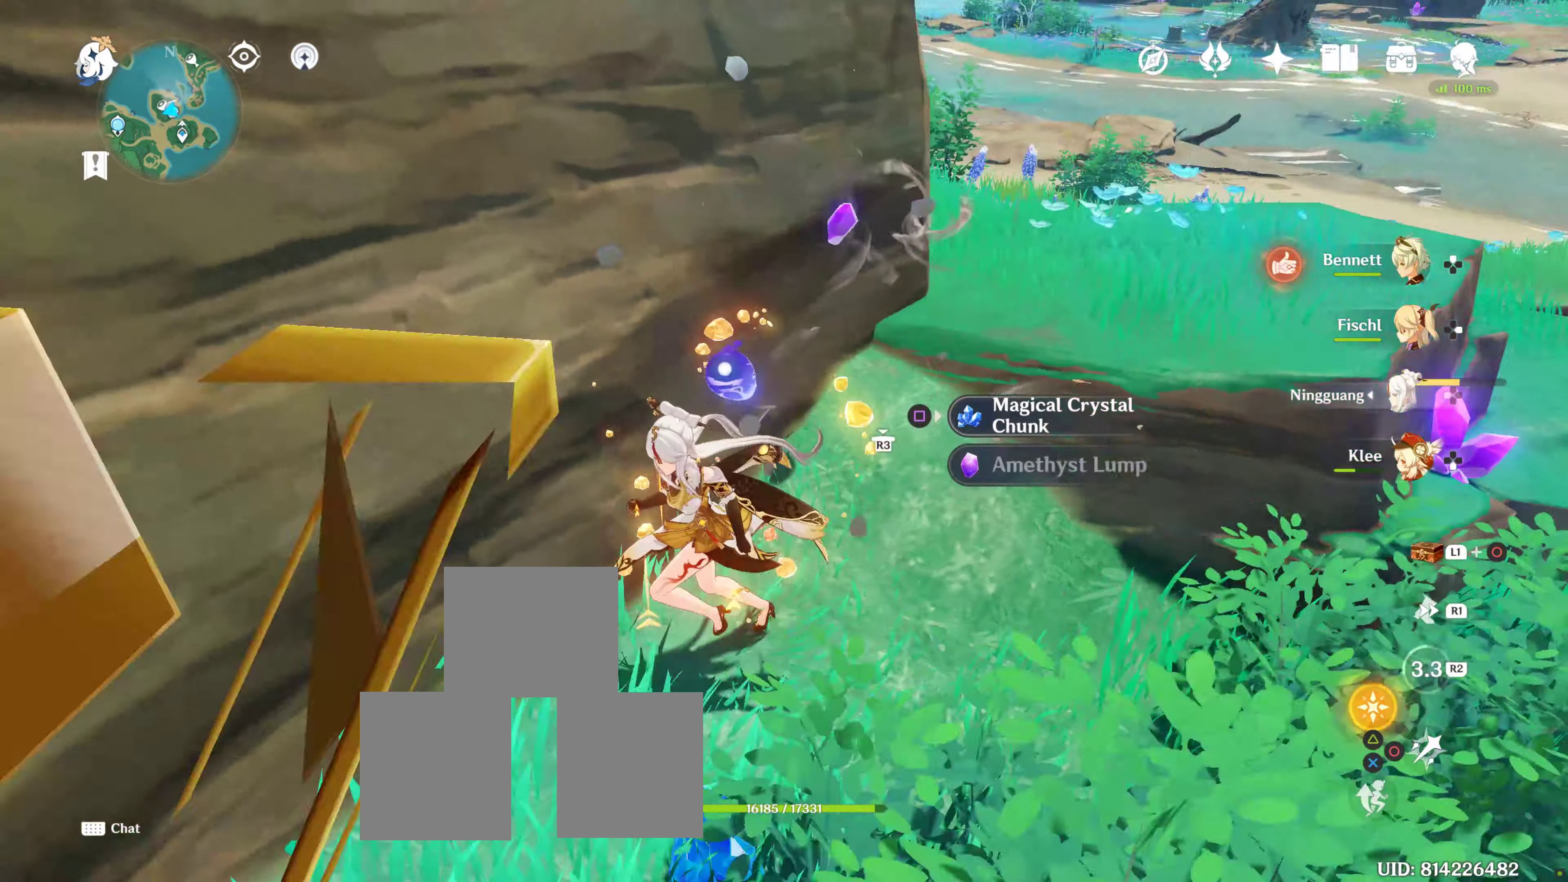
{"buttons": ["SQUARE"], "right_stick": "center", "events": [[66, "CROSS", "down"], [116, "SQUARE", "down"], [150, "CROSS", "up"], [266, "SQUARE", "up"], [316, "SQUARE", "down"], [366, "SQUARE", "up"], [483, "SQUARE", "down"]]}
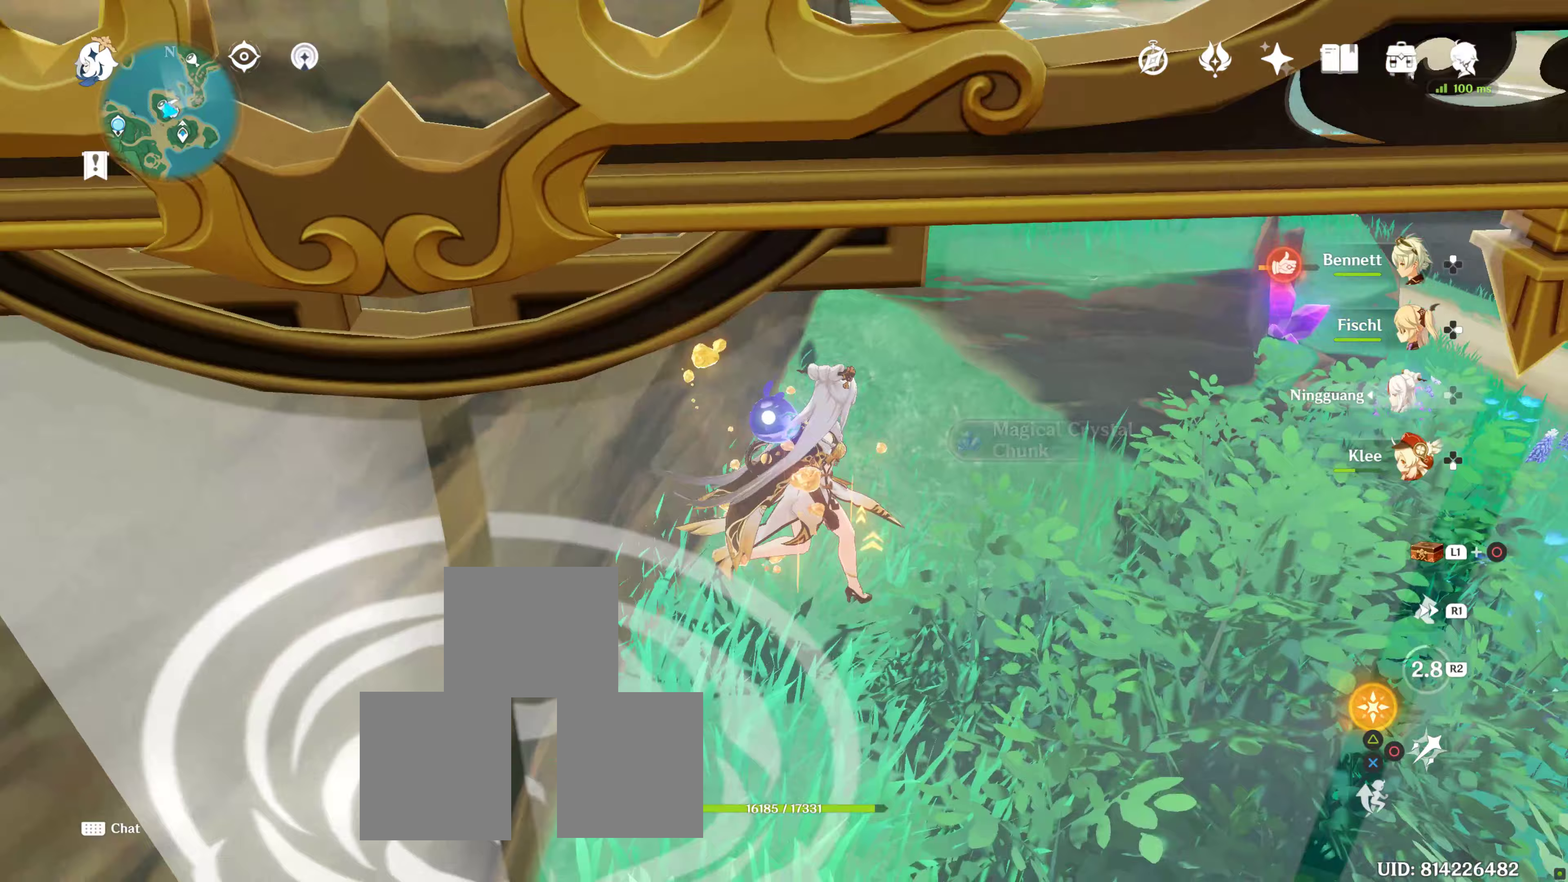
{"buttons": ["SQUARE"], "right_stick": "center", "events": [[33, "SQUARE", "up"], [133, "SQUARE", "down"], [233, "SQUARE", "up"], [317, "SQUARE", "down"], [400, "SQUARE", "up"], [500, "SQUARE", "down"]]}
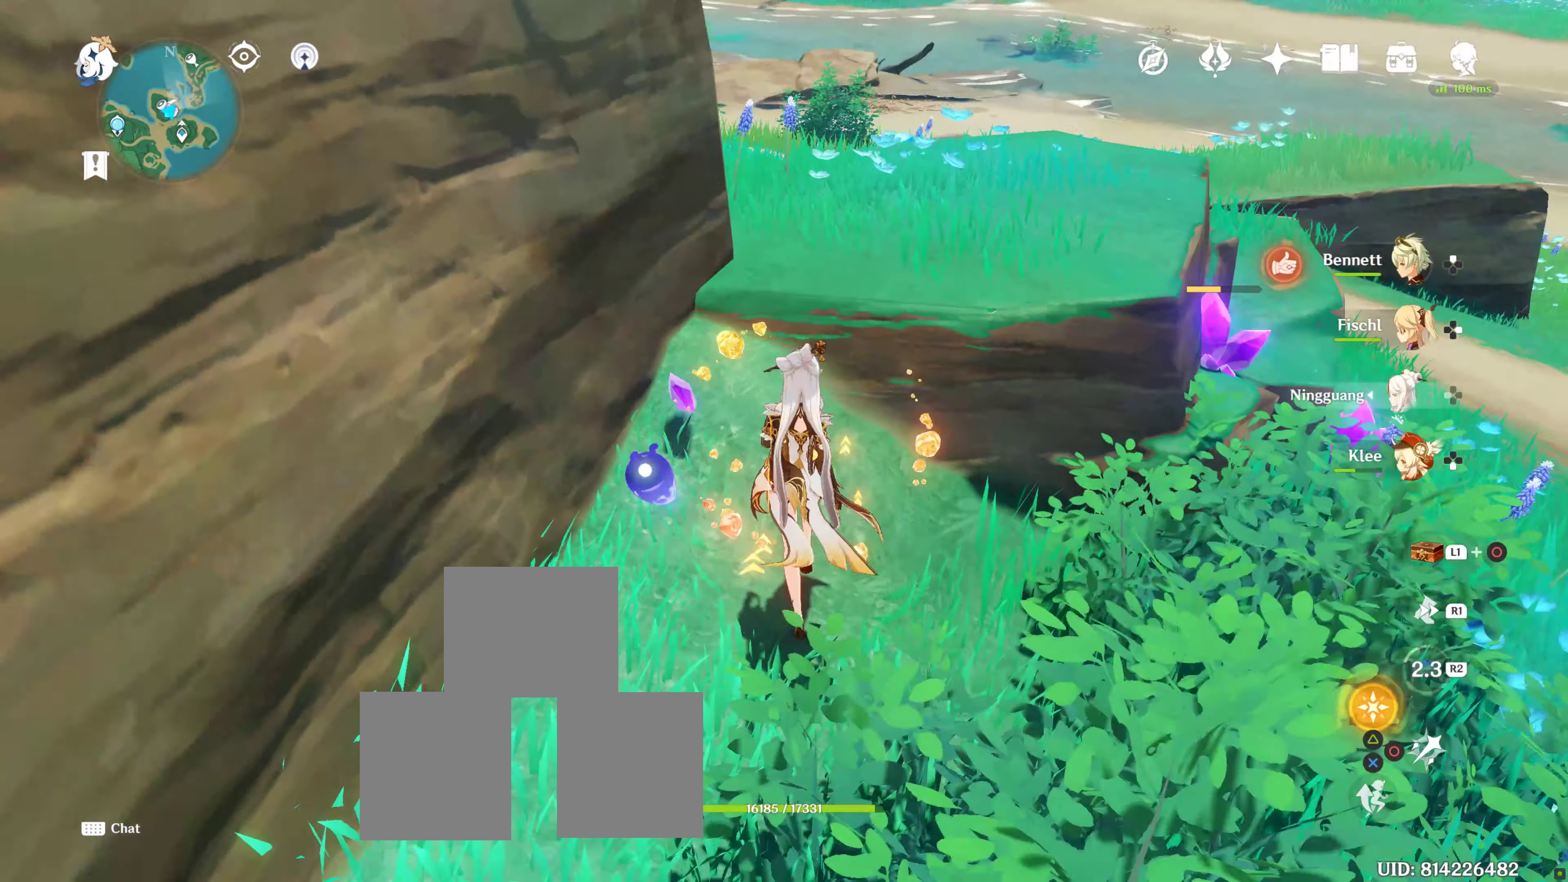
{"buttons": [], "right_stick": "center", "events": [[67, "SQUARE", "up"], [167, "SQUARE", "down"], [233, "SQUARE", "up"], [250, "SQUARE", "down"], [267, "SQUARE", "up"], [367, "SQUARE", "down"], [483, "SQUARE", "up"]]}